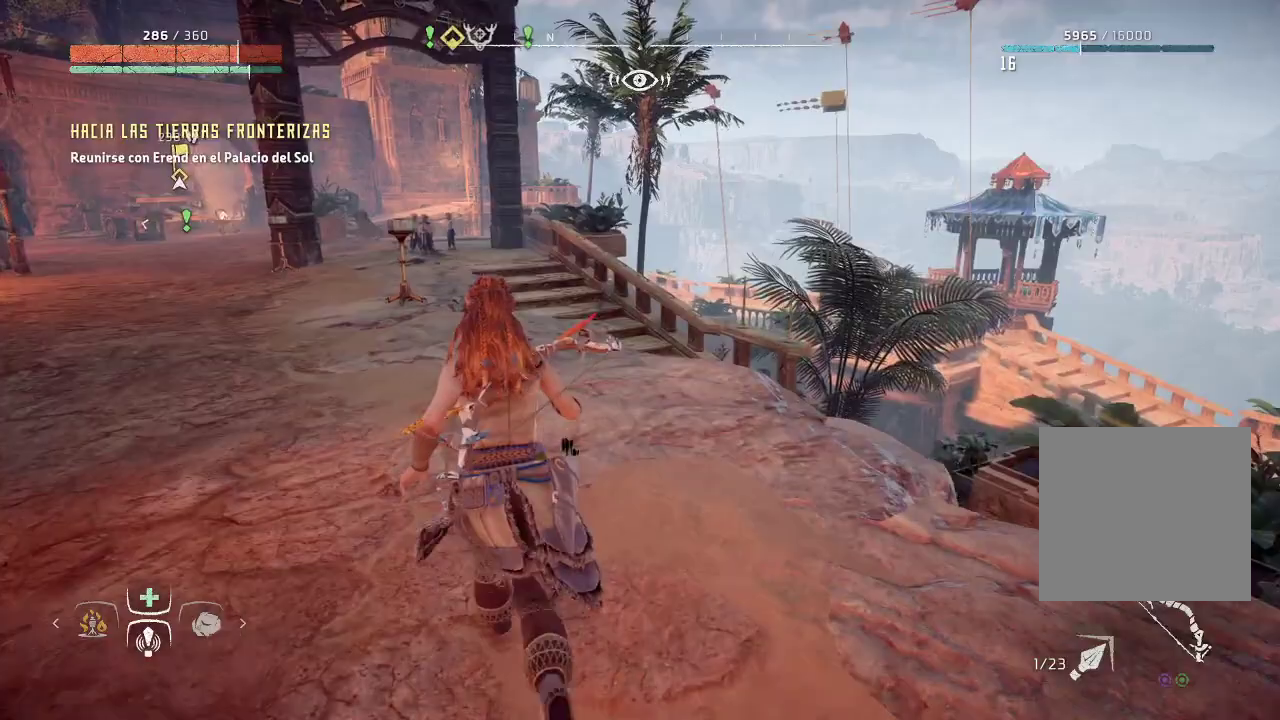
Gameplay with a controller (Xbox layout); each line is a JSON object with the inputs held at the frame after it. "events" lists button and stick changes between this image and that frame as [ms after this image, input, new state], when the widget could be followed in between. Not read: L3.
{"buttons": [], "left_stick": "up", "right_stick": "left", "events": [[283, "right_stick", "left"]]}
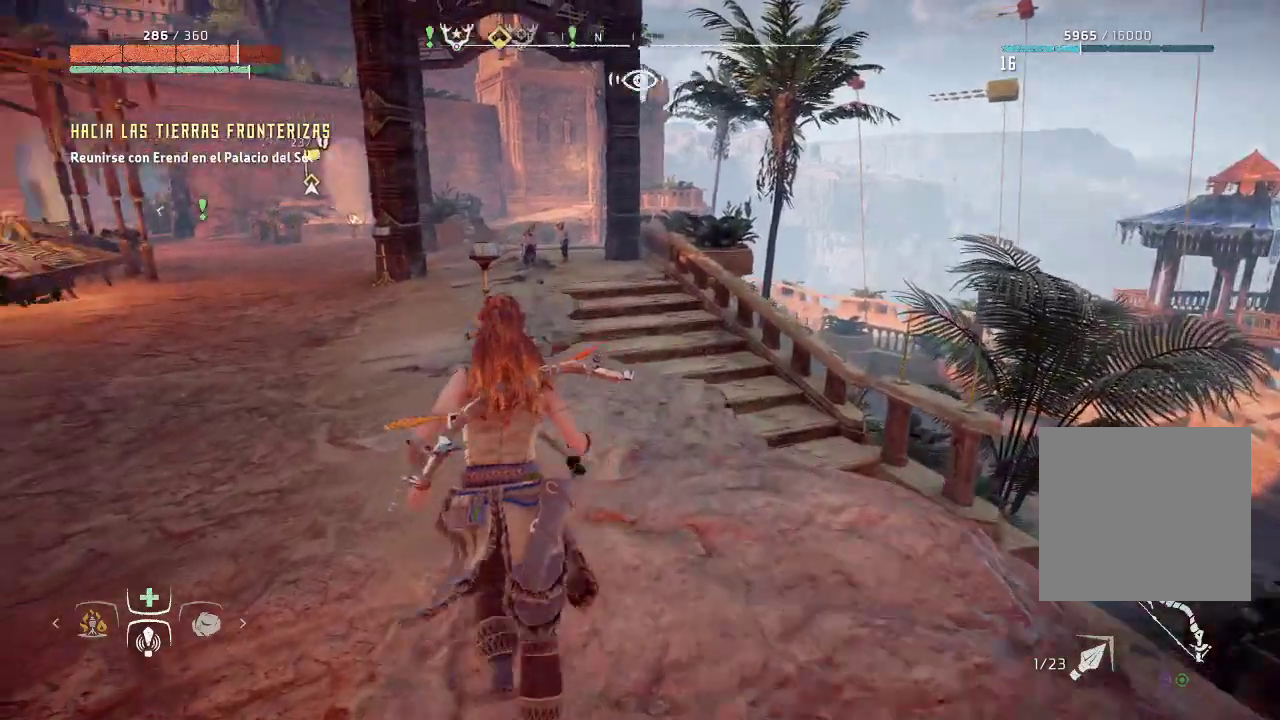
{"buttons": [], "left_stick": "up", "right_stick": "center", "events": [[183, "right_stick", "center"]]}
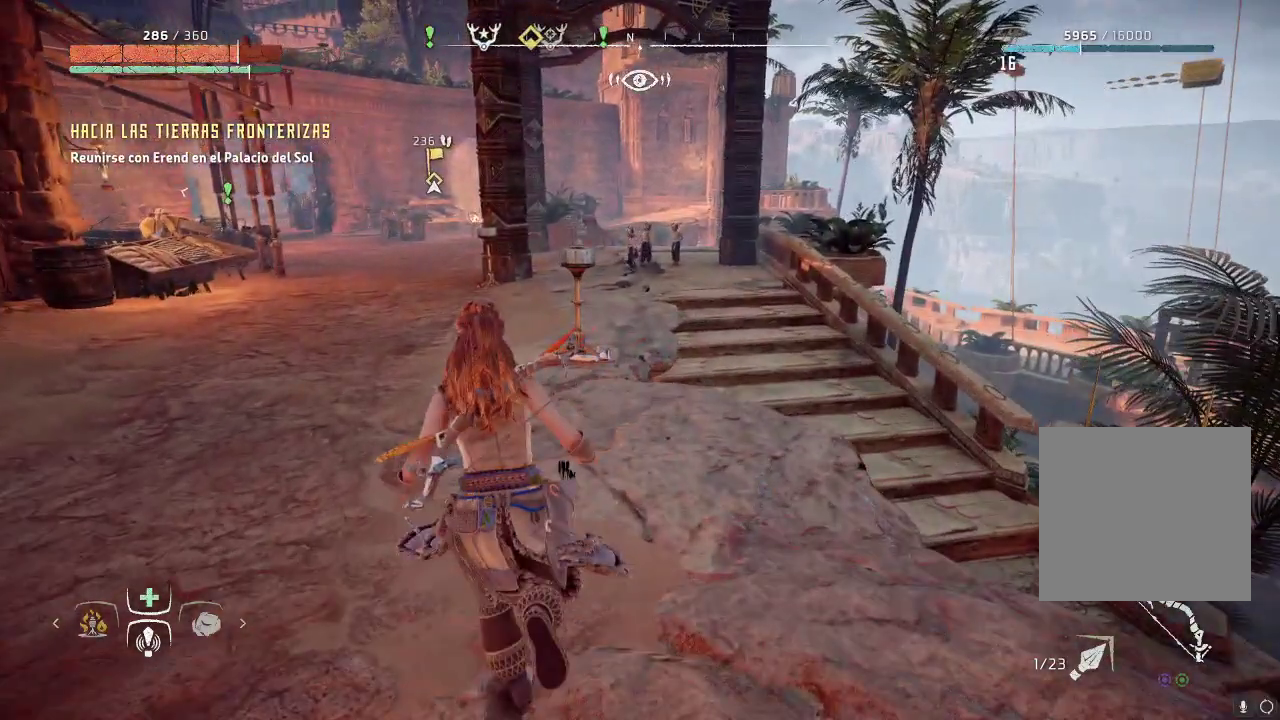
{"buttons": [], "left_stick": "up", "right_stick": "center", "events": []}
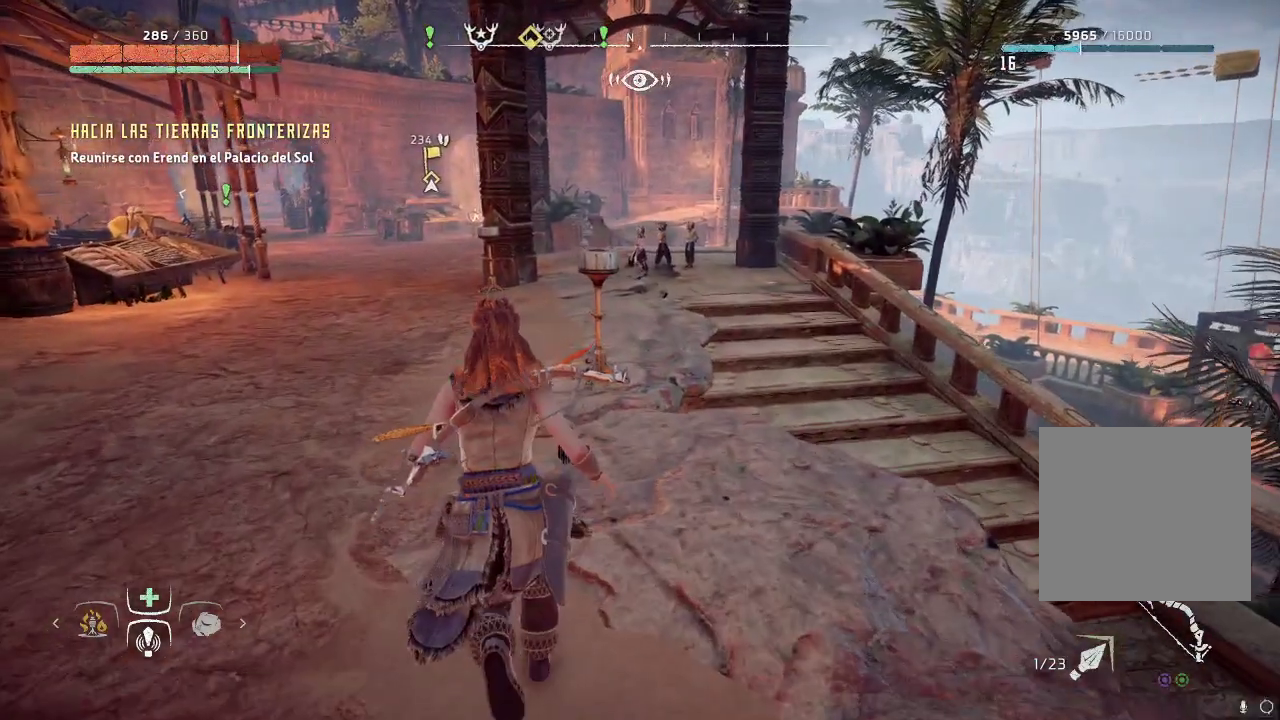
{"buttons": [], "left_stick": "up", "right_stick": "center", "events": []}
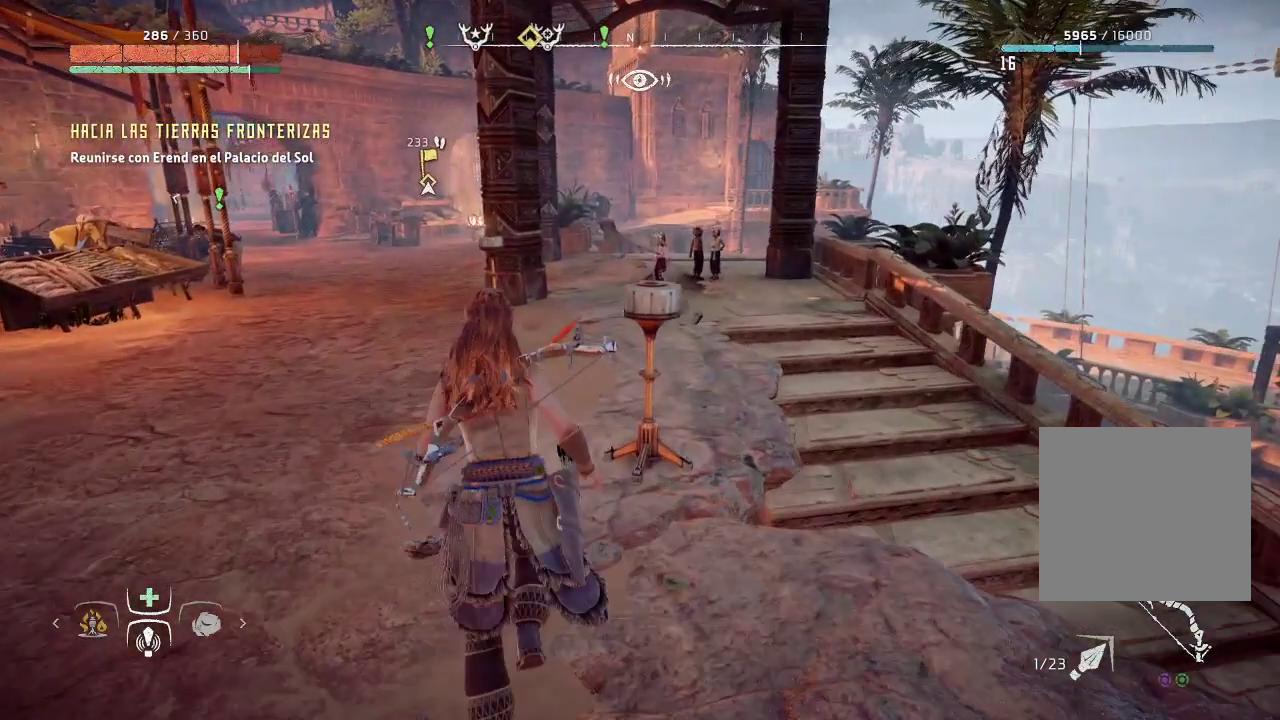
{"buttons": [], "left_stick": "up", "right_stick": "left", "events": [[433, "right_stick", "left"]]}
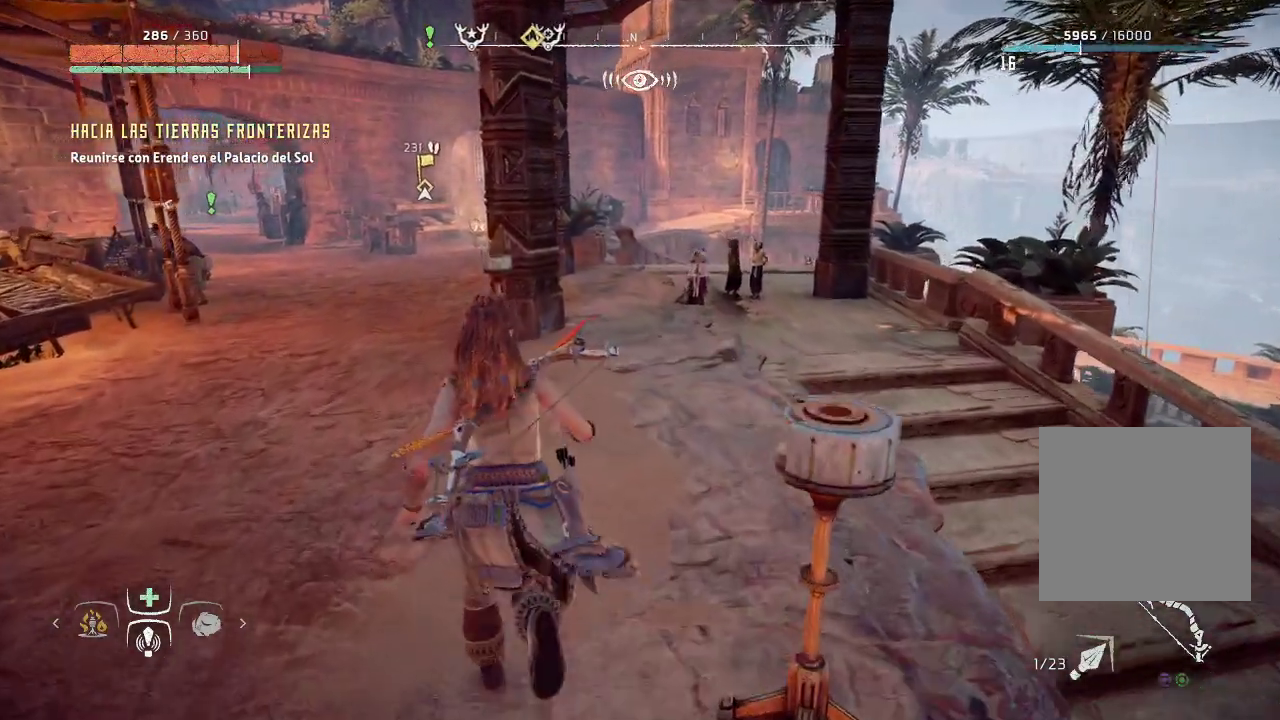
{"buttons": [], "left_stick": "up", "right_stick": "center", "events": [[417, "right_stick", "center"]]}
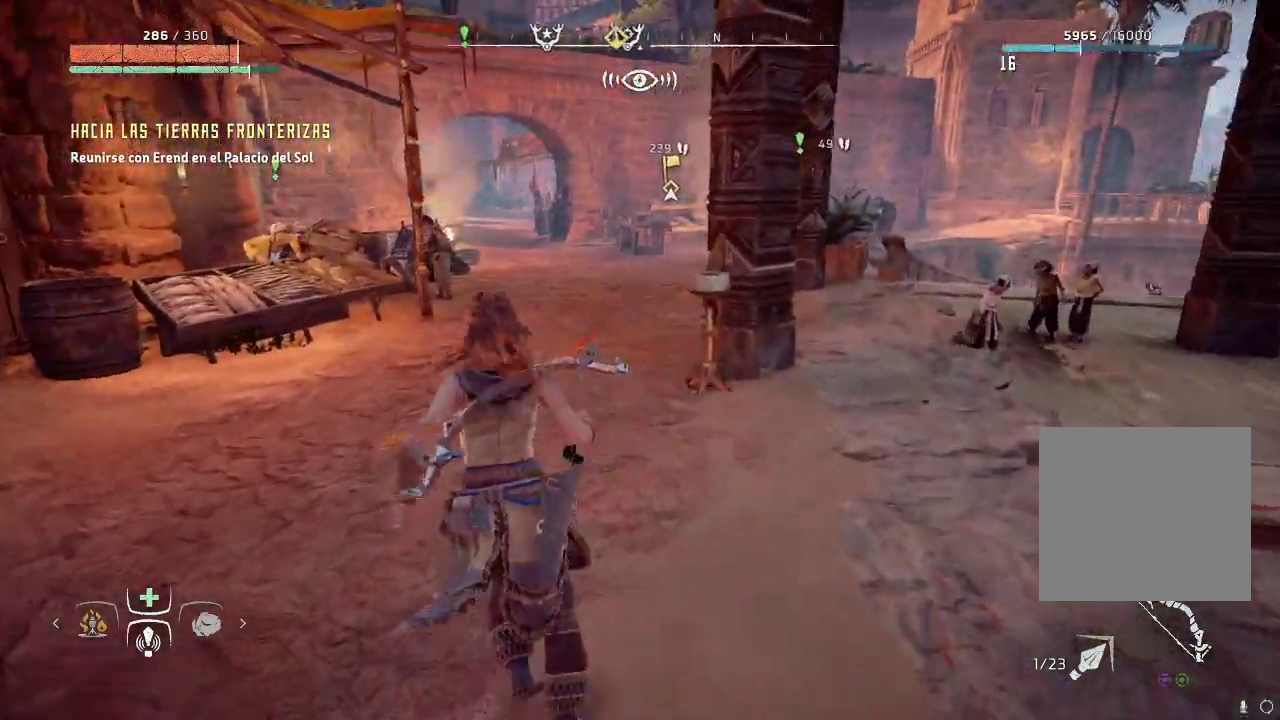
{"buttons": [], "left_stick": "up", "right_stick": "center", "events": []}
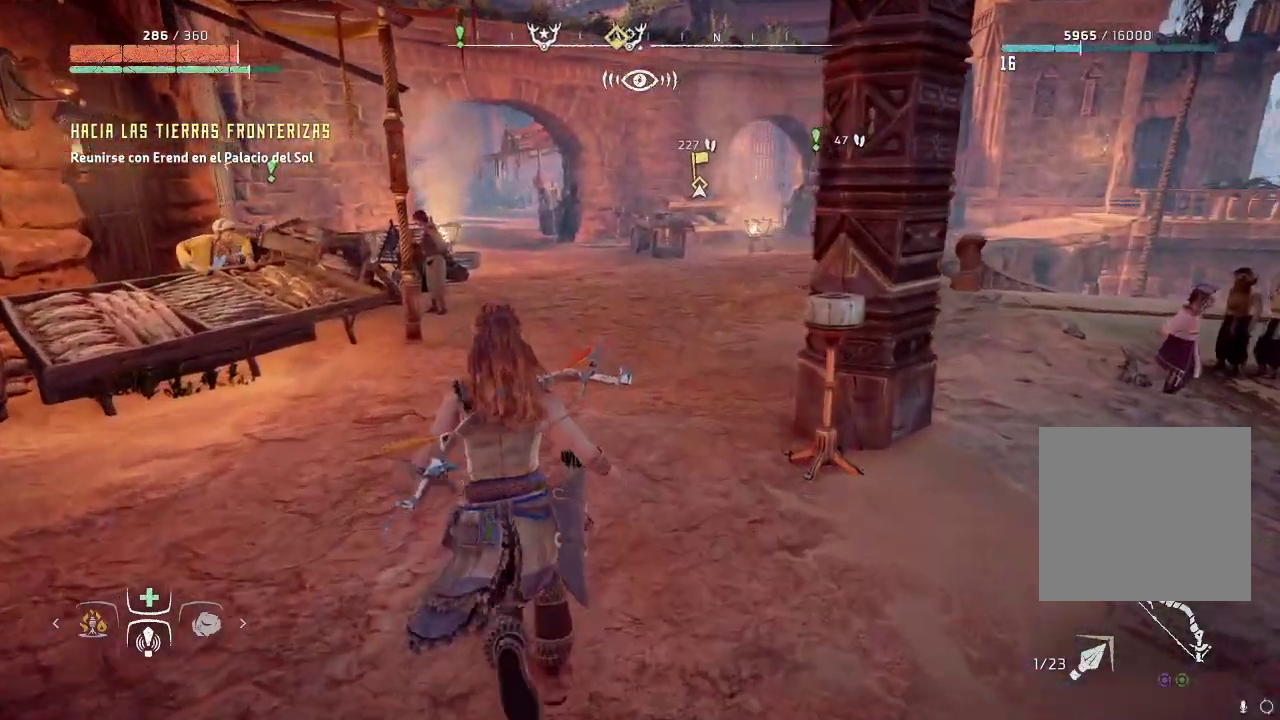
{"buttons": [], "left_stick": "up-right", "right_stick": "center", "events": [[317, "left_stick", "up-right"]]}
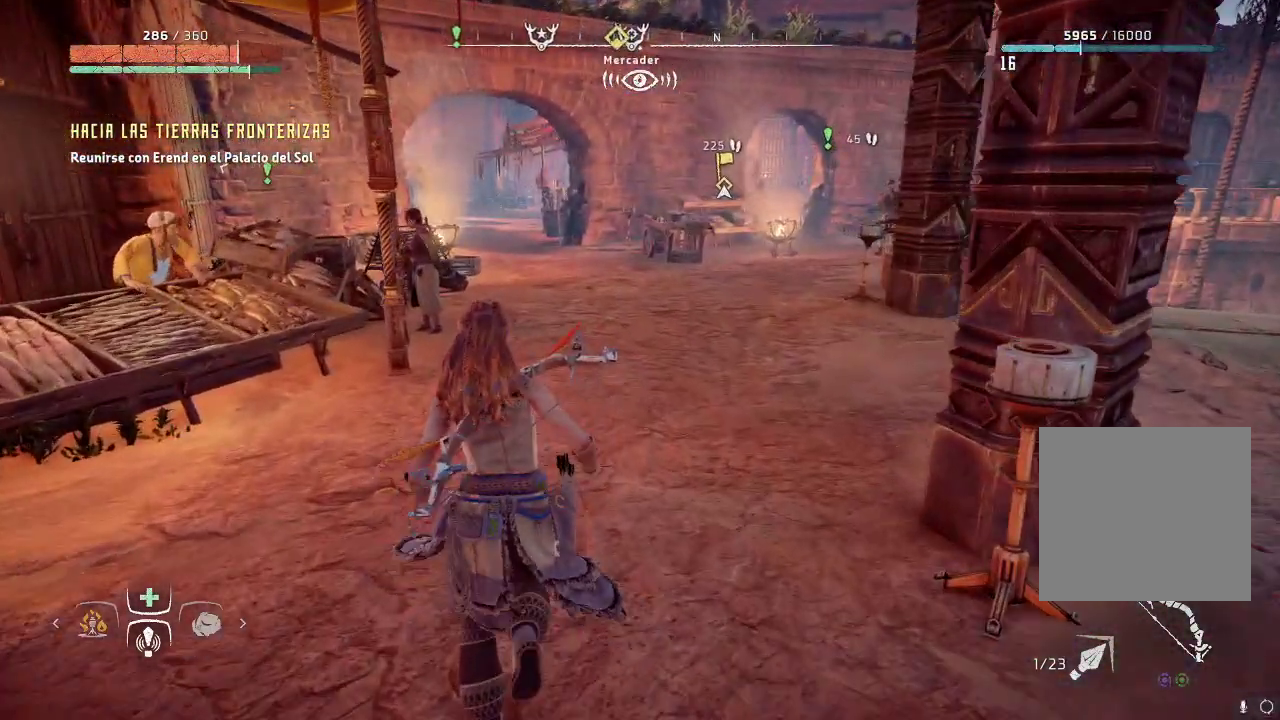
{"buttons": [], "left_stick": "center", "right_stick": "center", "events": [[217, "left_stick", "center"]]}
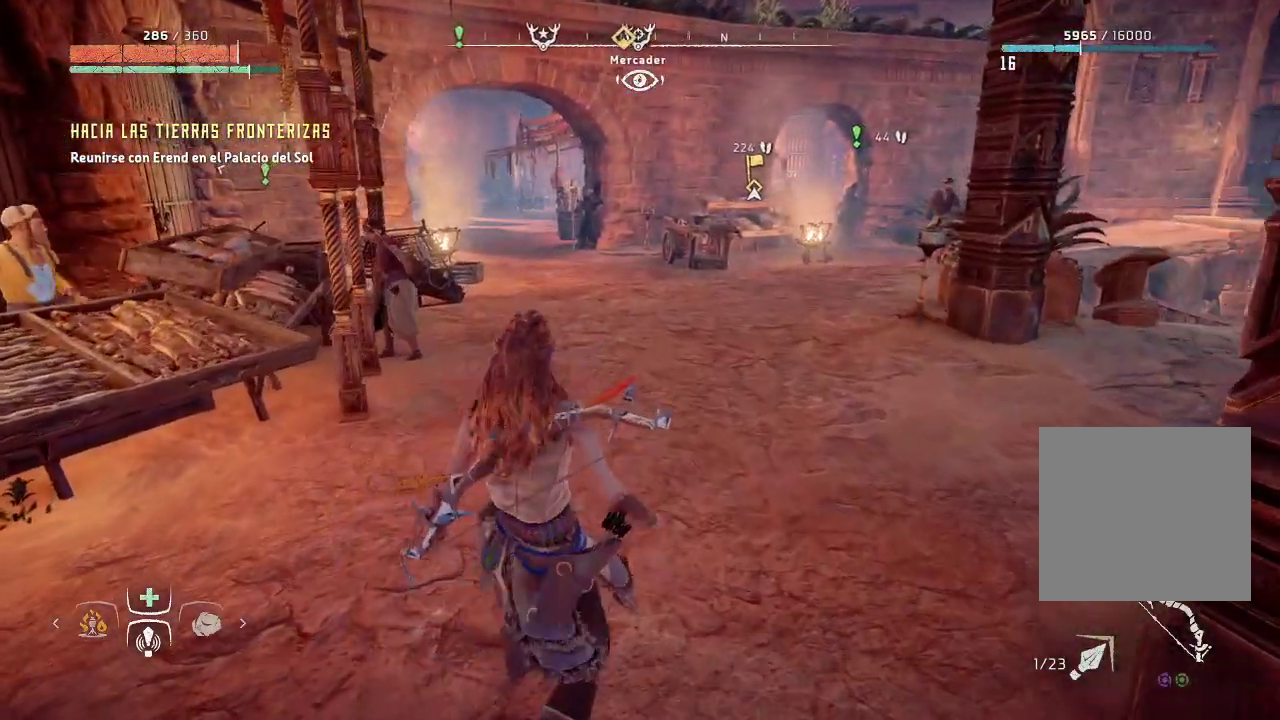
{"buttons": [], "left_stick": "center", "right_stick": "center", "events": []}
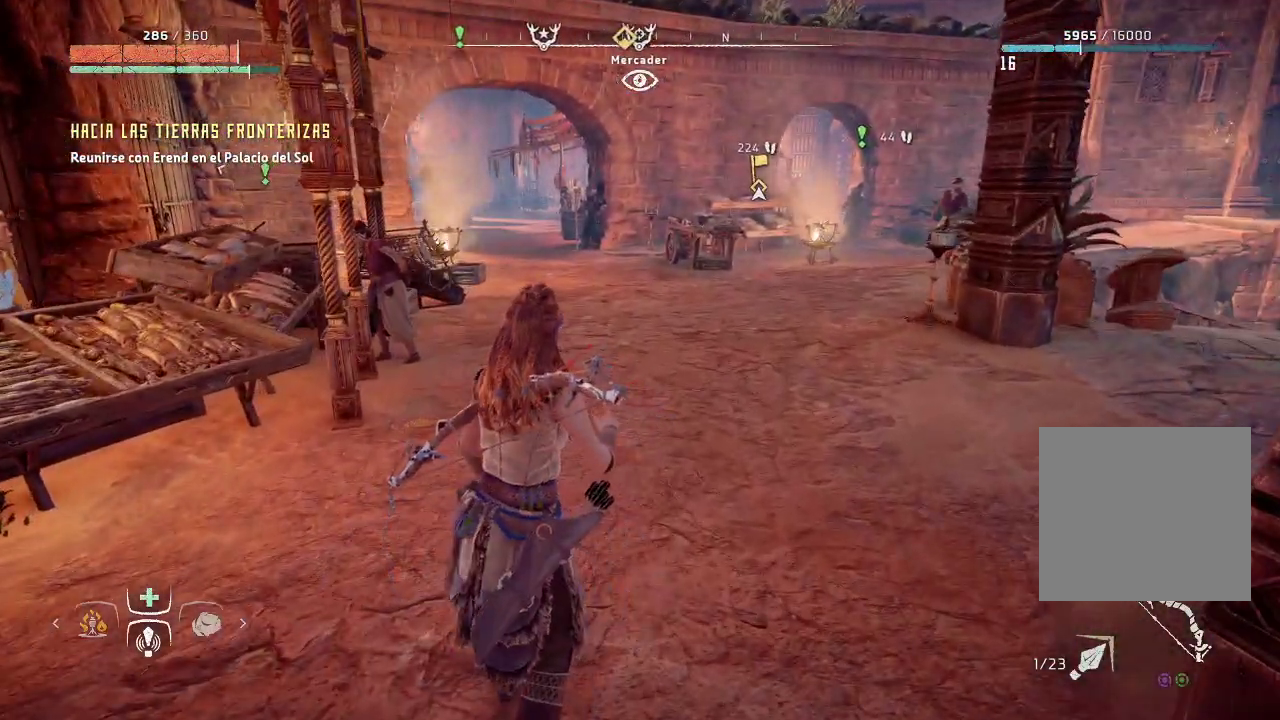
{"buttons": [], "left_stick": "center", "right_stick": "center", "events": []}
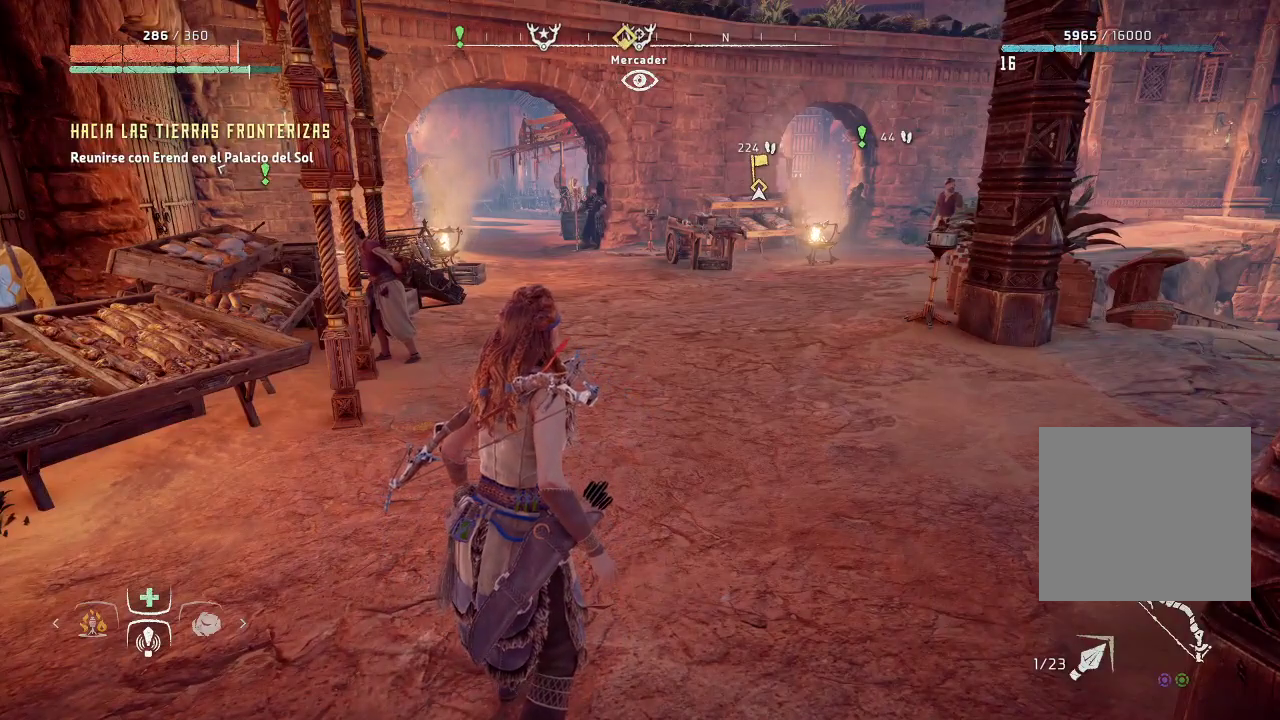
{"buttons": [], "left_stick": "center", "right_stick": "center", "events": []}
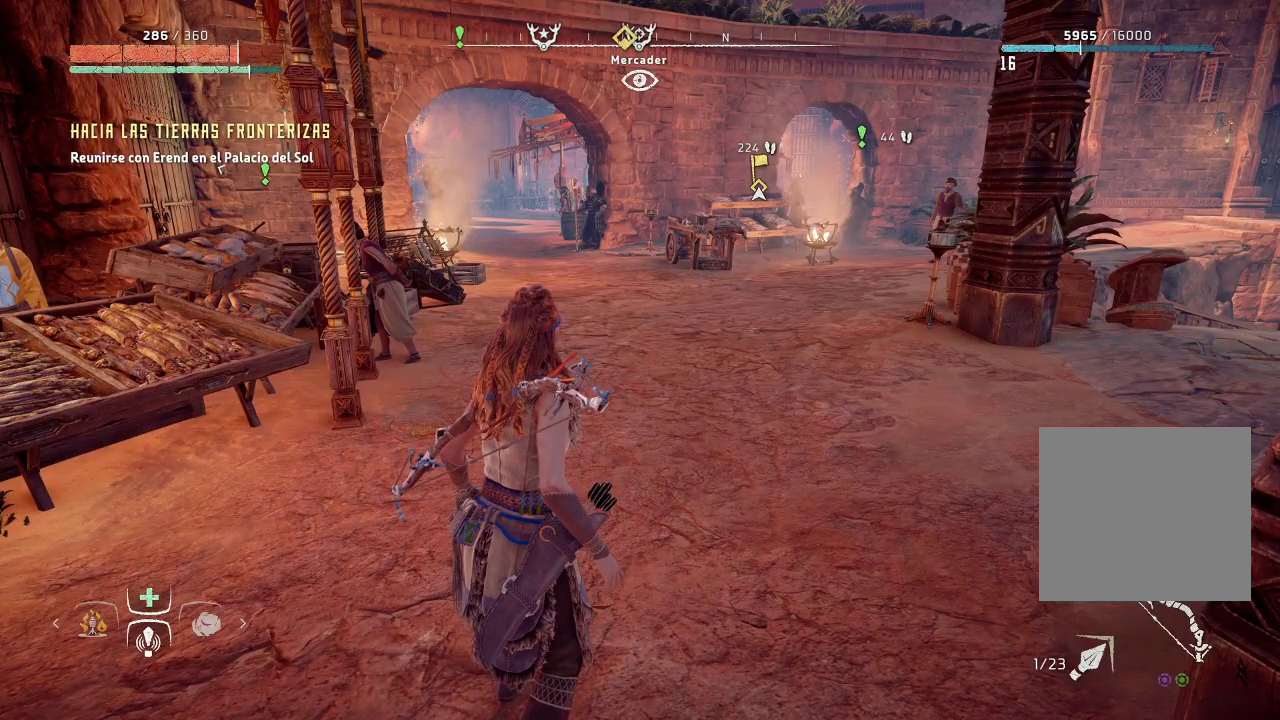
{"buttons": [], "left_stick": "center", "right_stick": "center", "events": []}
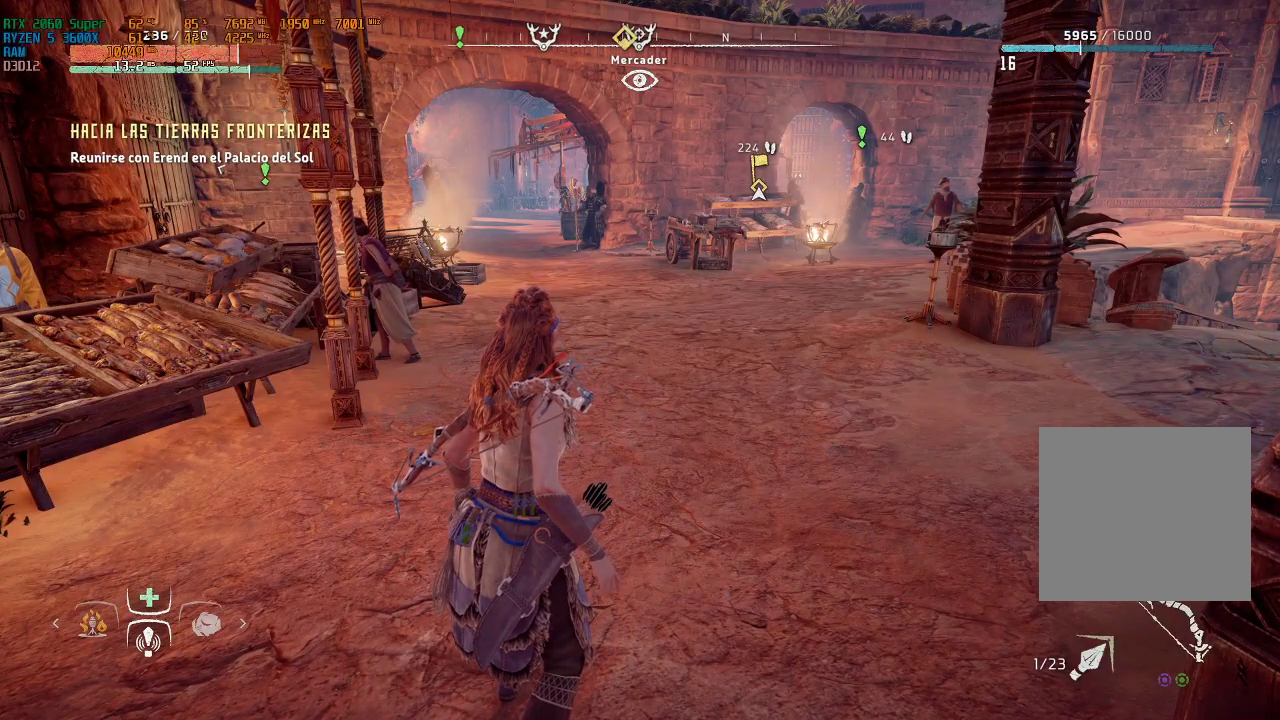
{"buttons": [], "left_stick": "up-right", "right_stick": "center", "events": [[150, "left_stick", "up-right"]]}
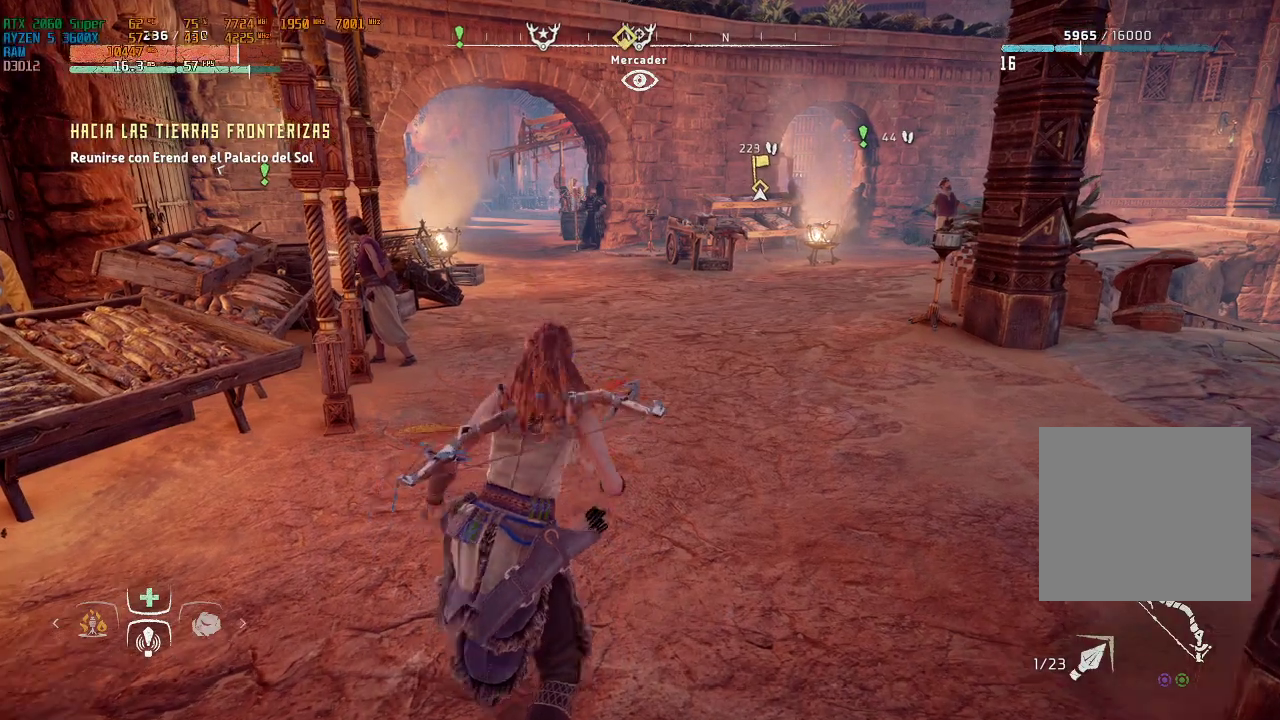
{"buttons": [], "left_stick": "up-right", "right_stick": "center", "events": []}
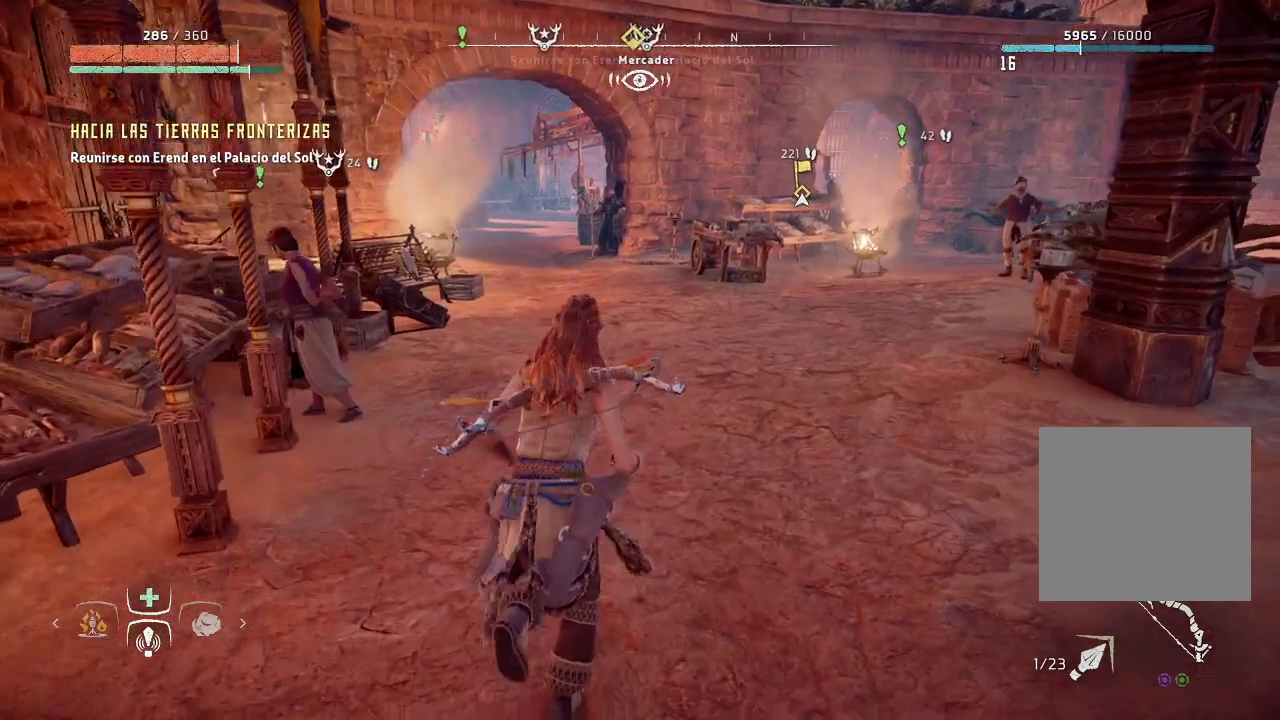
{"buttons": [], "left_stick": "up-right", "right_stick": "center", "events": []}
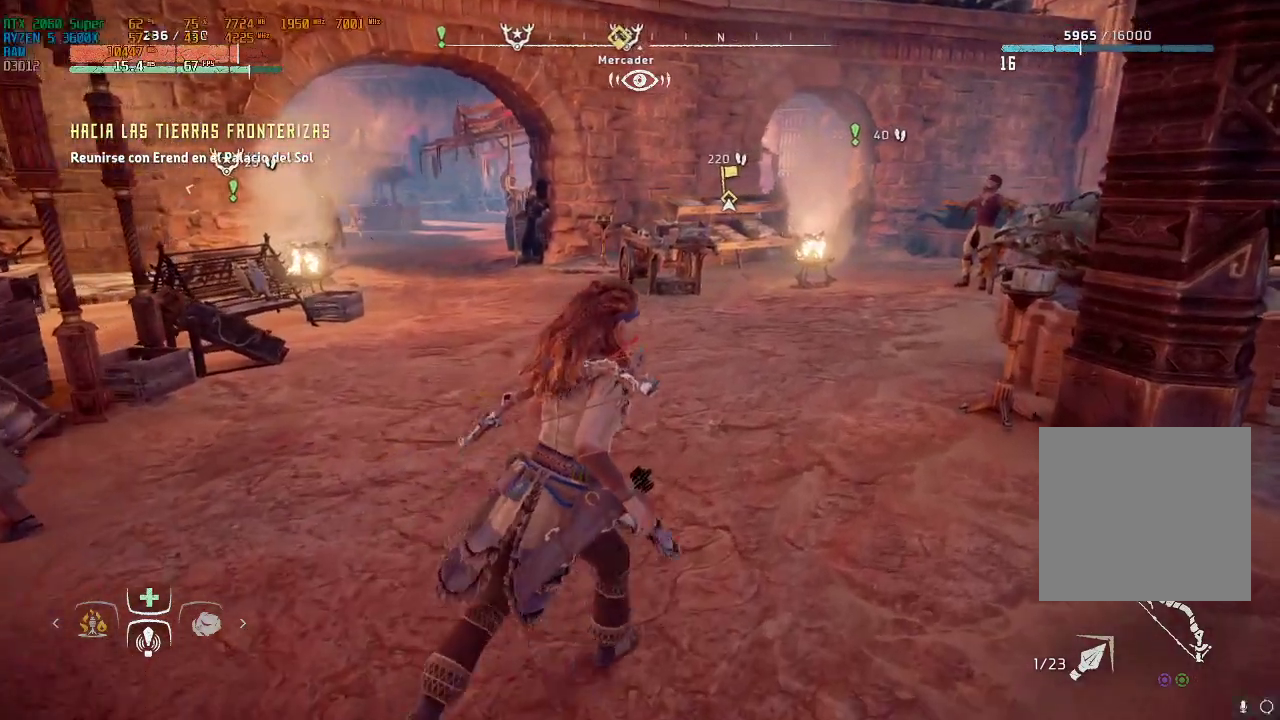
{"buttons": [], "left_stick": "up", "right_stick": "center", "events": [[400, "left_stick", "up"]]}
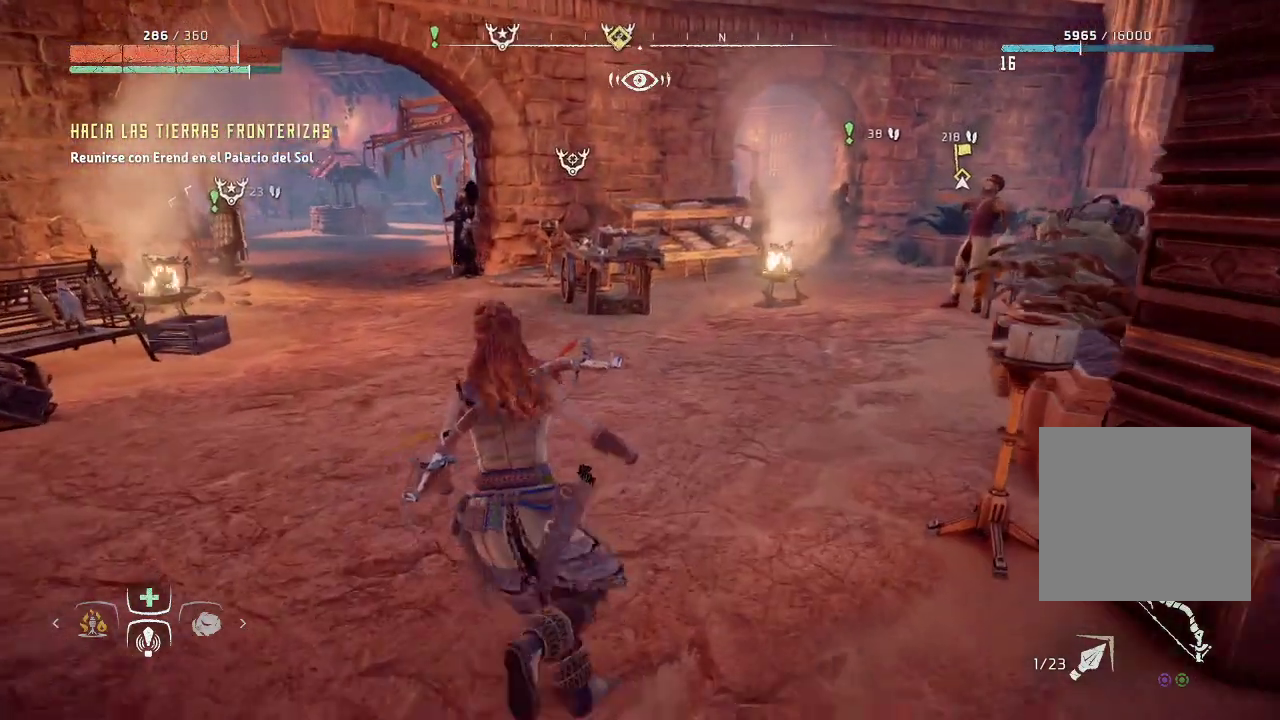
{"buttons": [], "left_stick": "center", "right_stick": "center", "events": [[450, "left_stick", "center"]]}
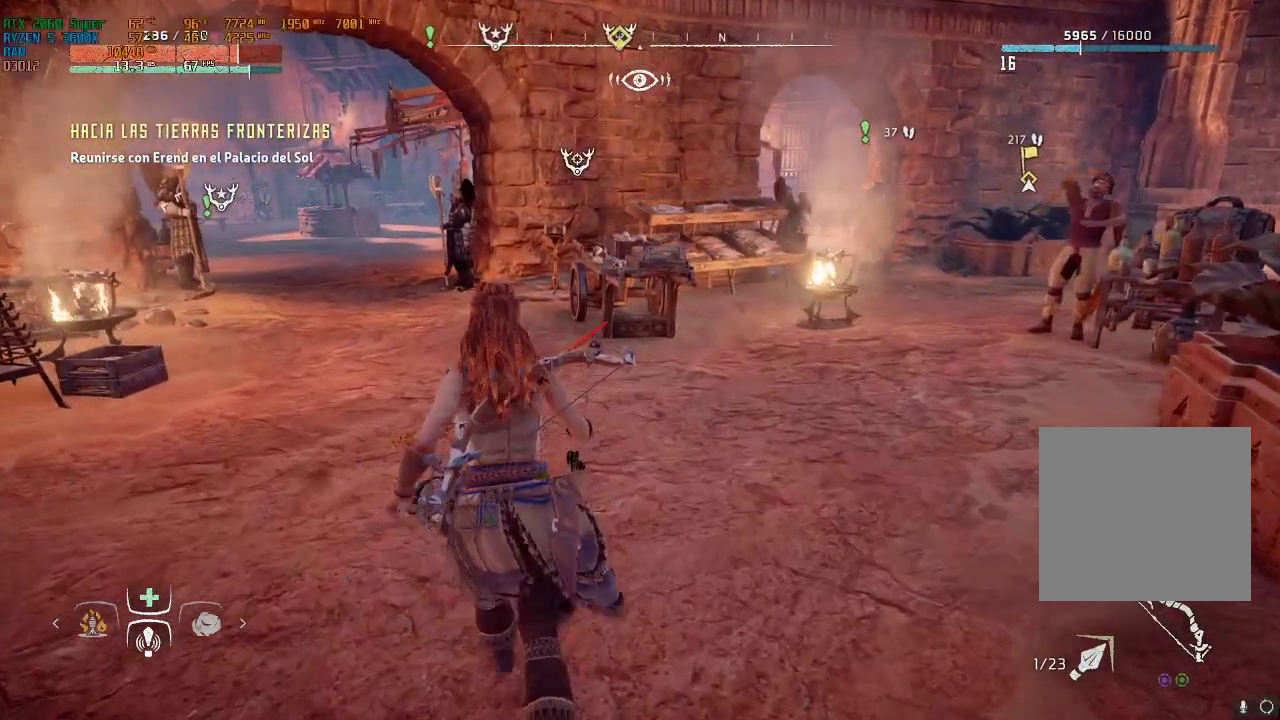
{"buttons": [], "left_stick": "center", "right_stick": "center", "events": []}
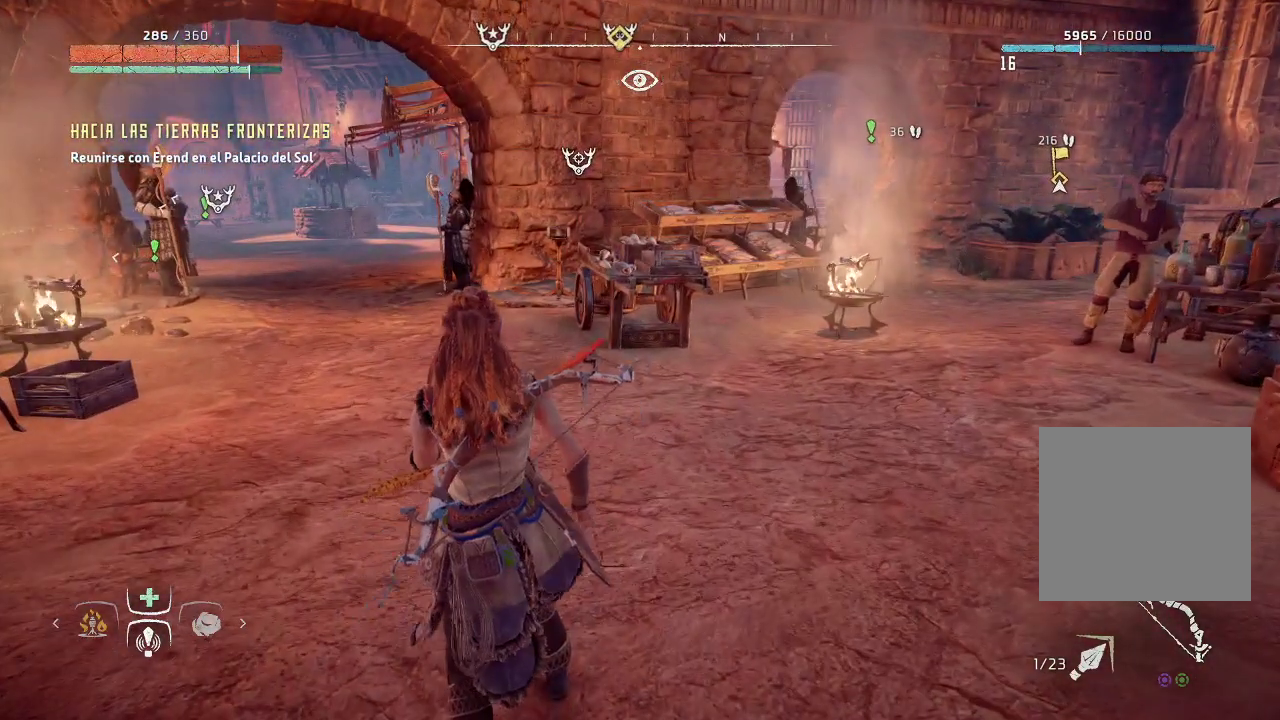
{"buttons": [], "left_stick": "center", "right_stick": "center", "events": []}
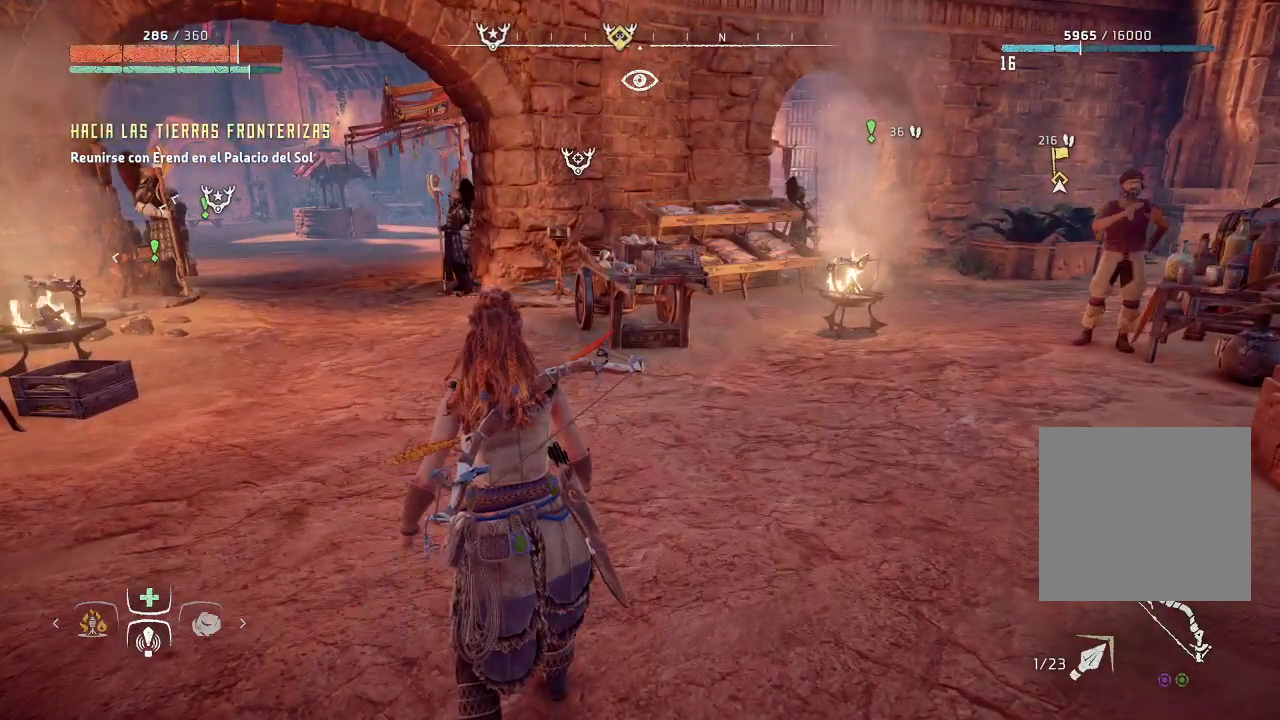
{"buttons": [], "left_stick": "center", "right_stick": "center", "events": []}
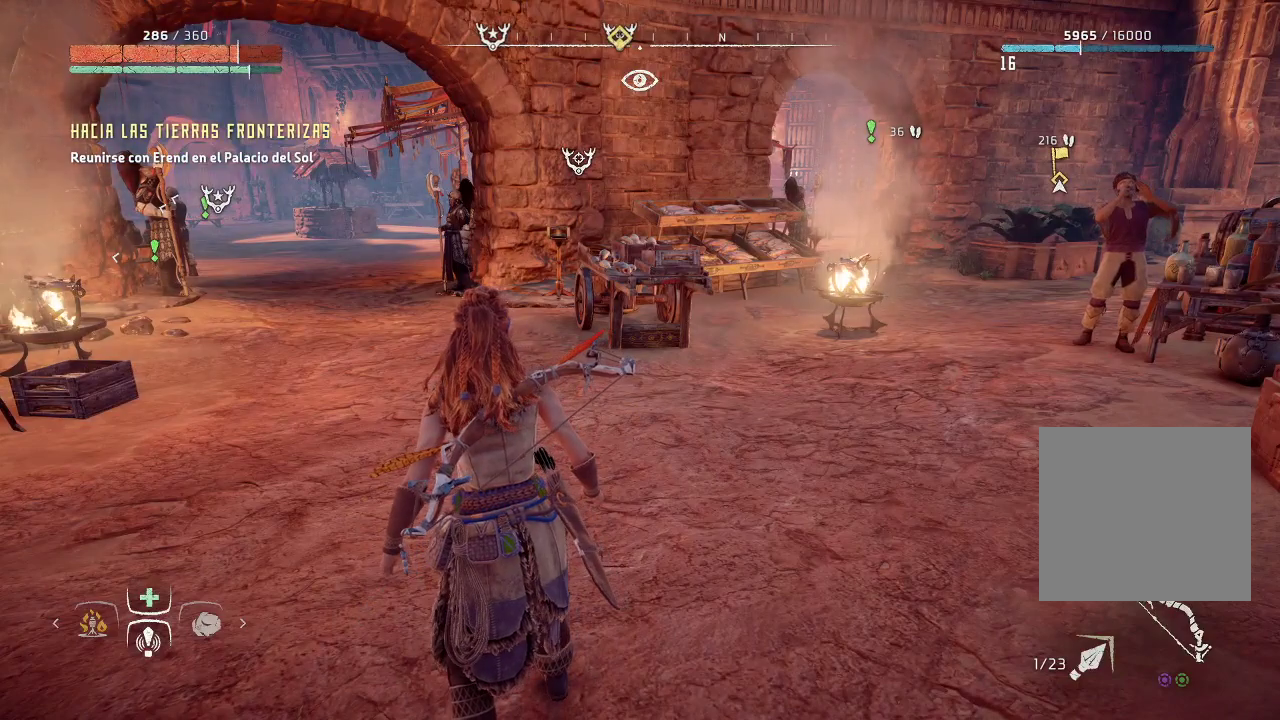
{"buttons": [], "left_stick": "center", "right_stick": "center", "events": []}
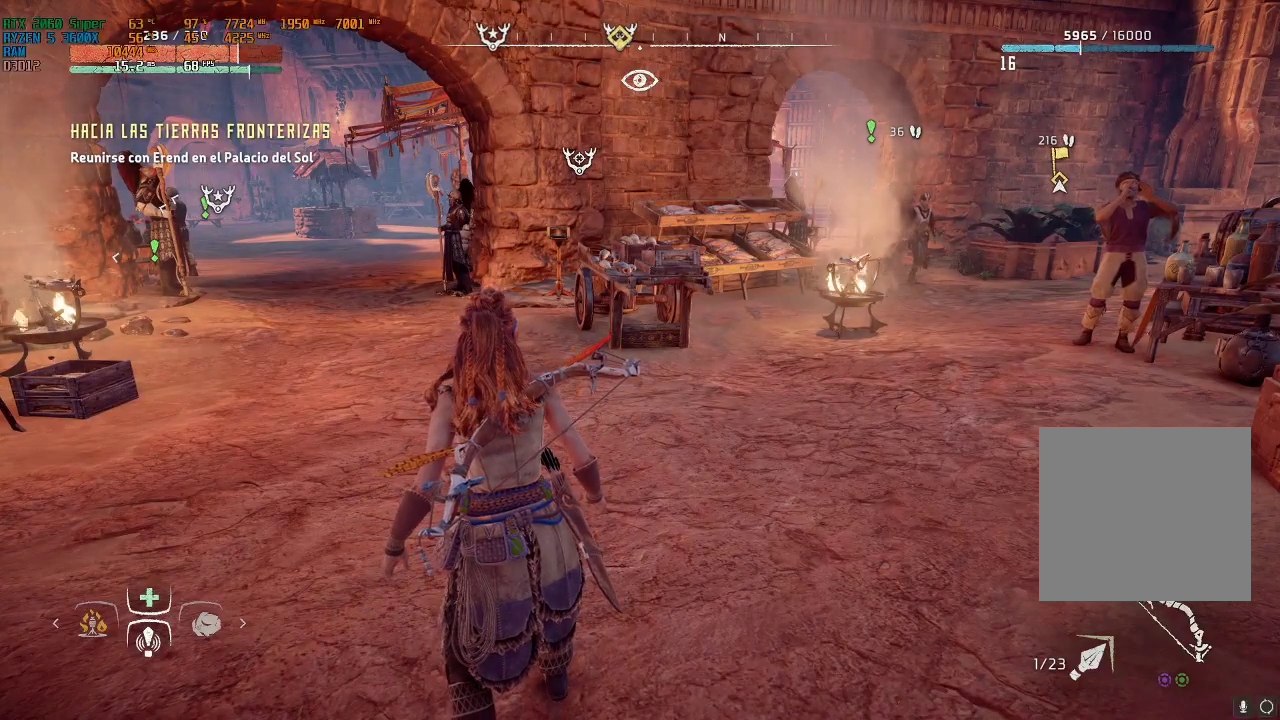
{"buttons": [], "left_stick": "center", "right_stick": "center", "events": []}
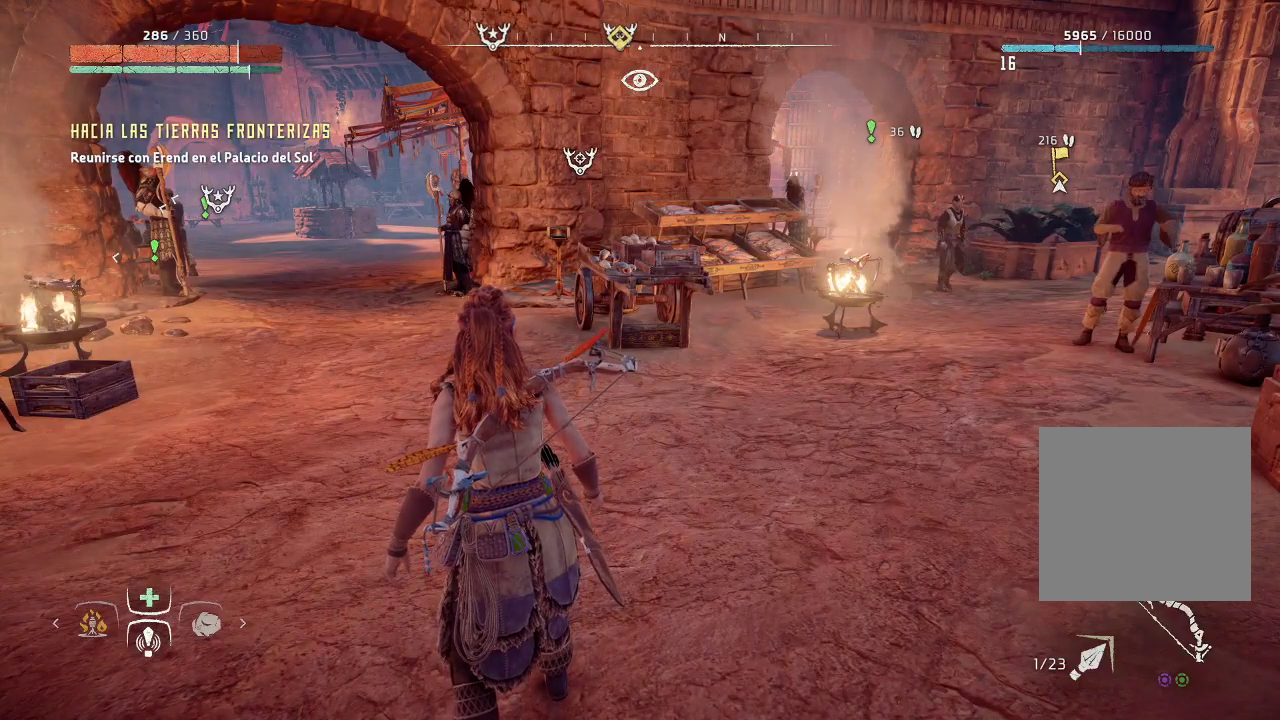
{"buttons": [], "left_stick": "right", "right_stick": "center", "events": [[233, "left_stick", "right"]]}
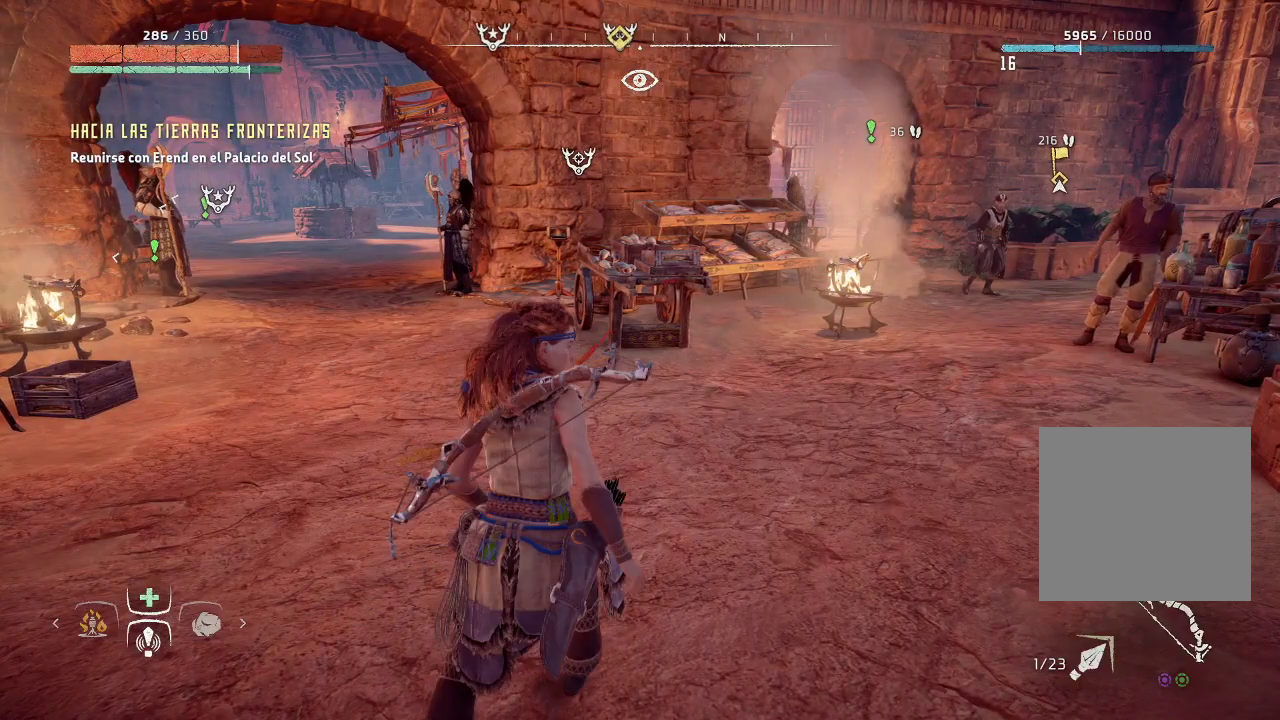
{"buttons": [], "left_stick": "center", "right_stick": "center", "events": [[383, "left_stick", "center"]]}